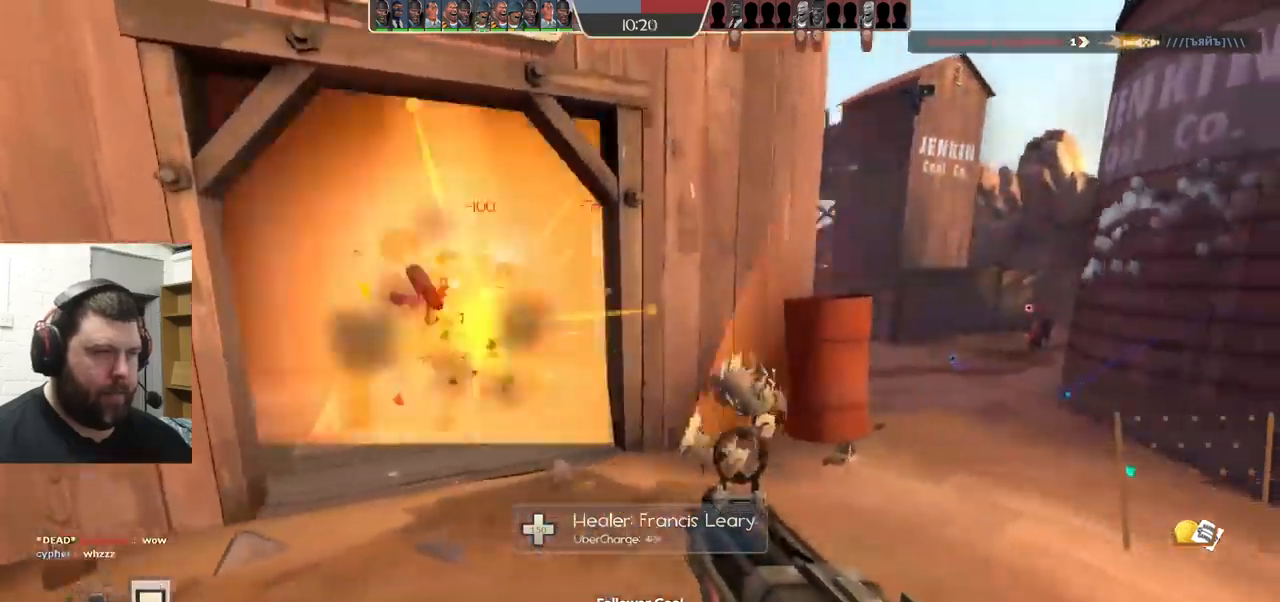
Gameplay with a controller (PlayStation layout); each line is a JSON object with the inputs held at the frame after it. "events" lists button and stick changes between this image and that frame as [ms after this image, input, new state], when the widget could be followed in between. Not read: L1 R1 R3.
{"buttons": ["R2"], "left_stick": "left", "right_stick": "center", "events": [[67, "right_stick", "left"], [183, "right_stick", "center"], [250, "left_stick", "up-left"], [300, "left_stick", "left"]]}
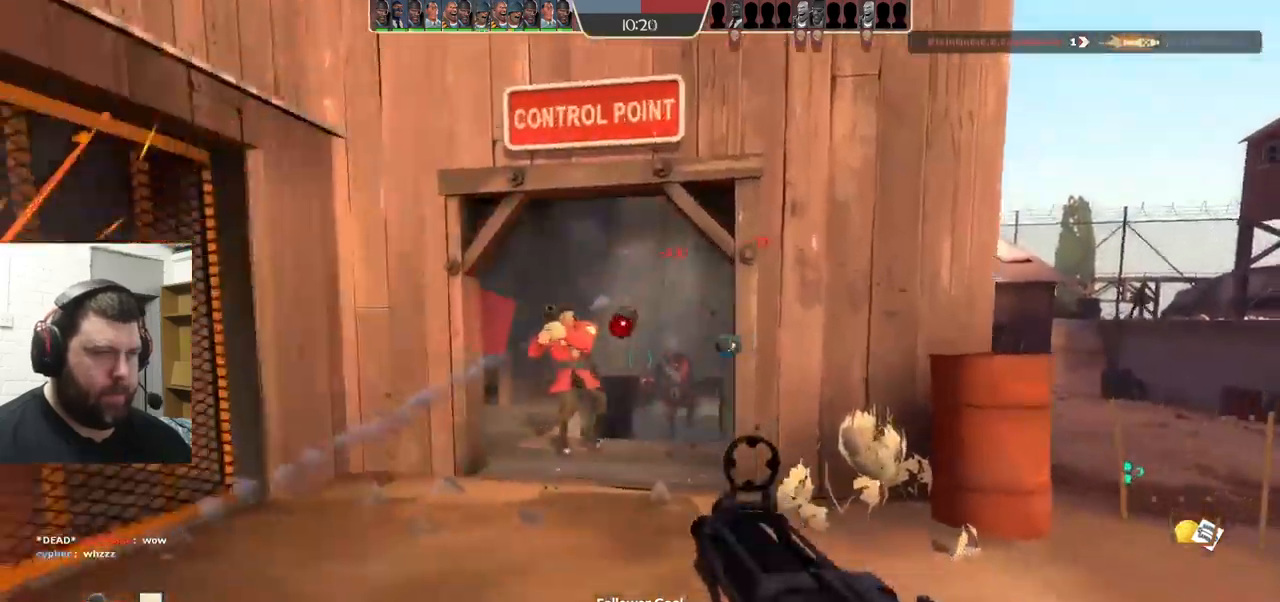
{"buttons": ["R2"], "left_stick": "down", "right_stick": "center"}
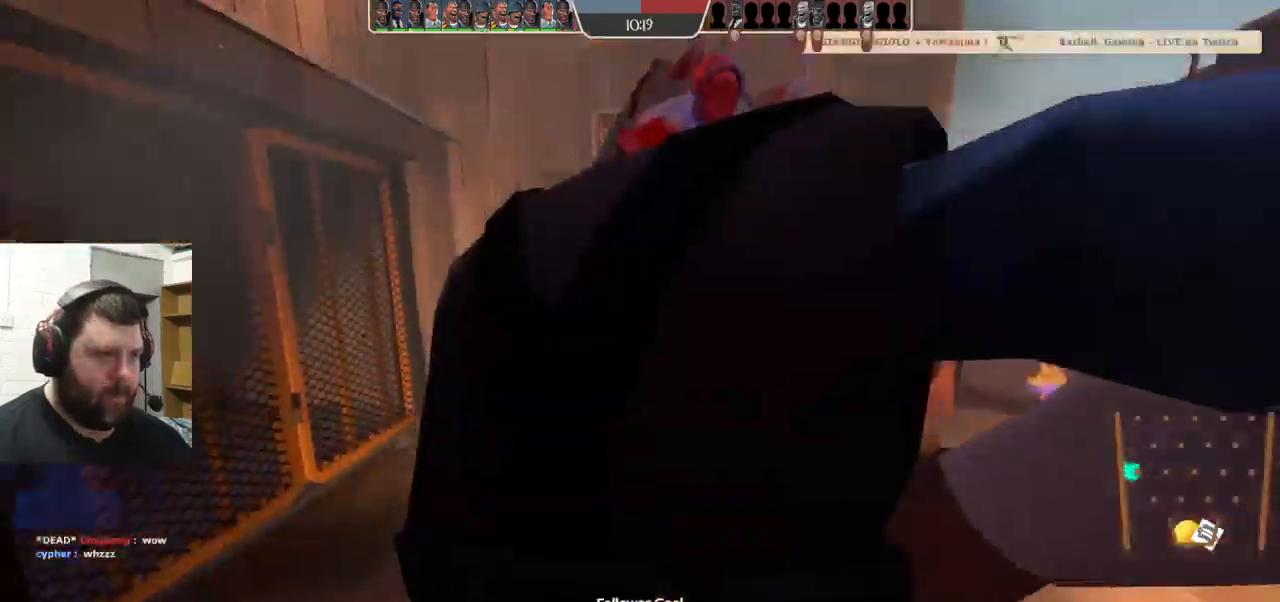
{"buttons": [], "left_stick": "center", "right_stick": "center", "events": [[200, "R2", "up"], [300, "left_stick", "center"], [383, "SQUARE", "down"], [467, "SQUARE", "up"]]}
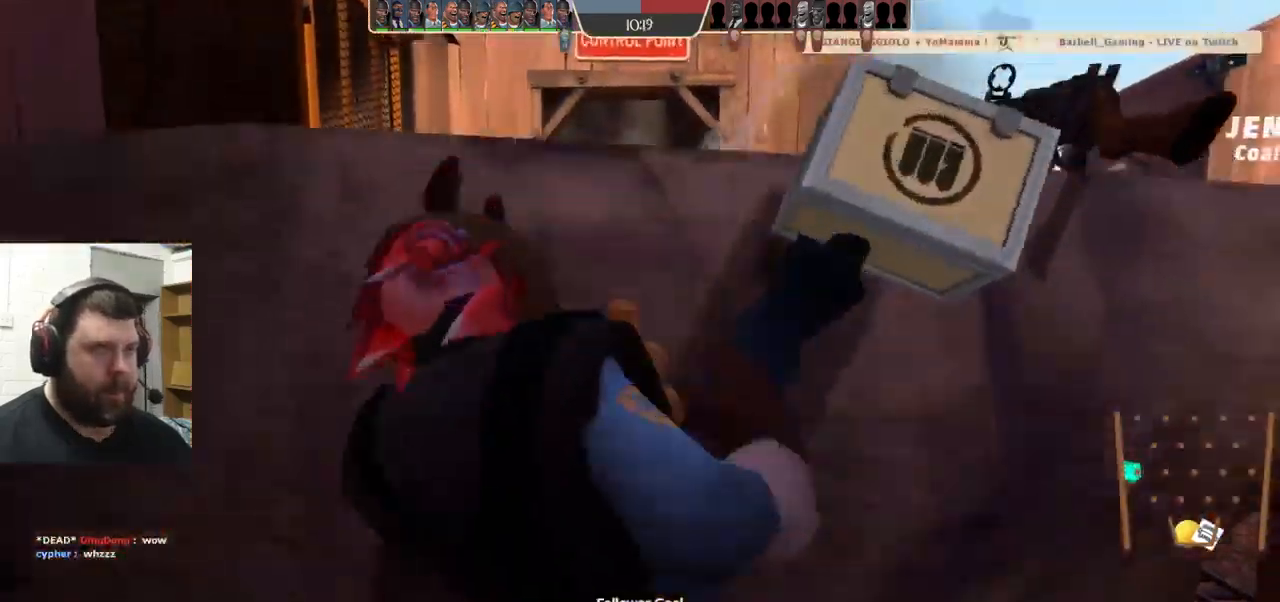
{"buttons": ["SQUARE"], "left_stick": "center", "right_stick": "center", "events": [[17, "SQUARE", "down"], [83, "SQUARE", "up"], [150, "SQUARE", "down"], [233, "SQUARE", "up"], [317, "SQUARE", "down"], [400, "SQUARE", "up"], [467, "SQUARE", "down"]]}
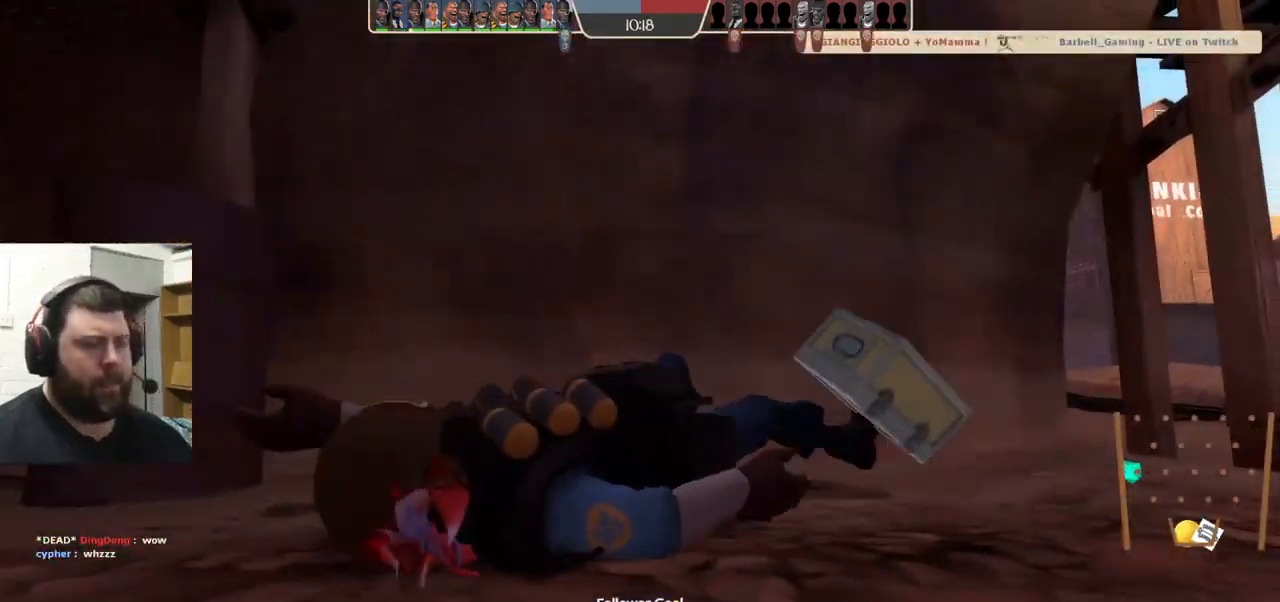
{"buttons": [], "left_stick": "center", "right_stick": "center", "events": [[50, "SQUARE", "up"]]}
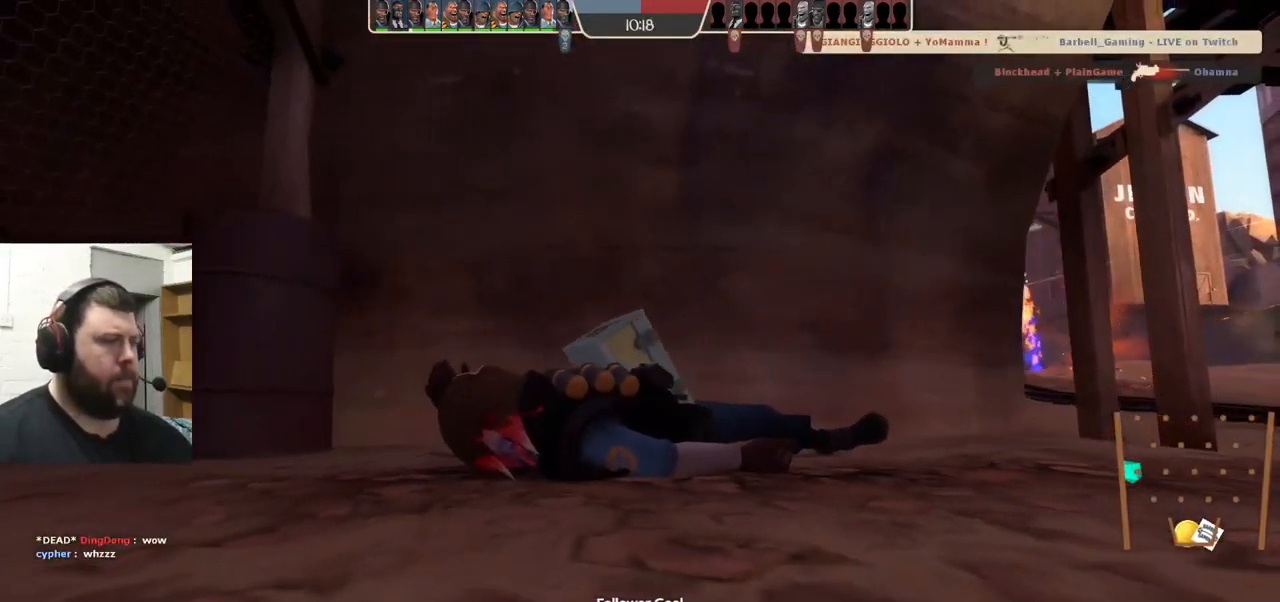
{"buttons": [], "left_stick": "center", "right_stick": "center", "events": []}
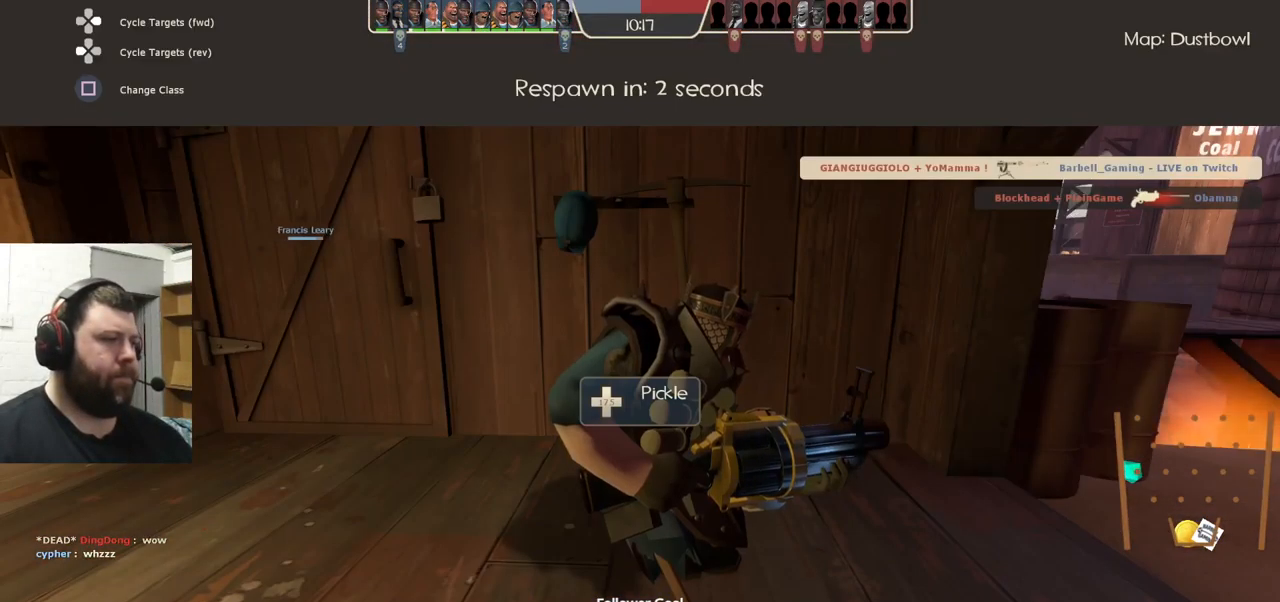
{"buttons": [], "left_stick": "center", "right_stick": "center", "events": []}
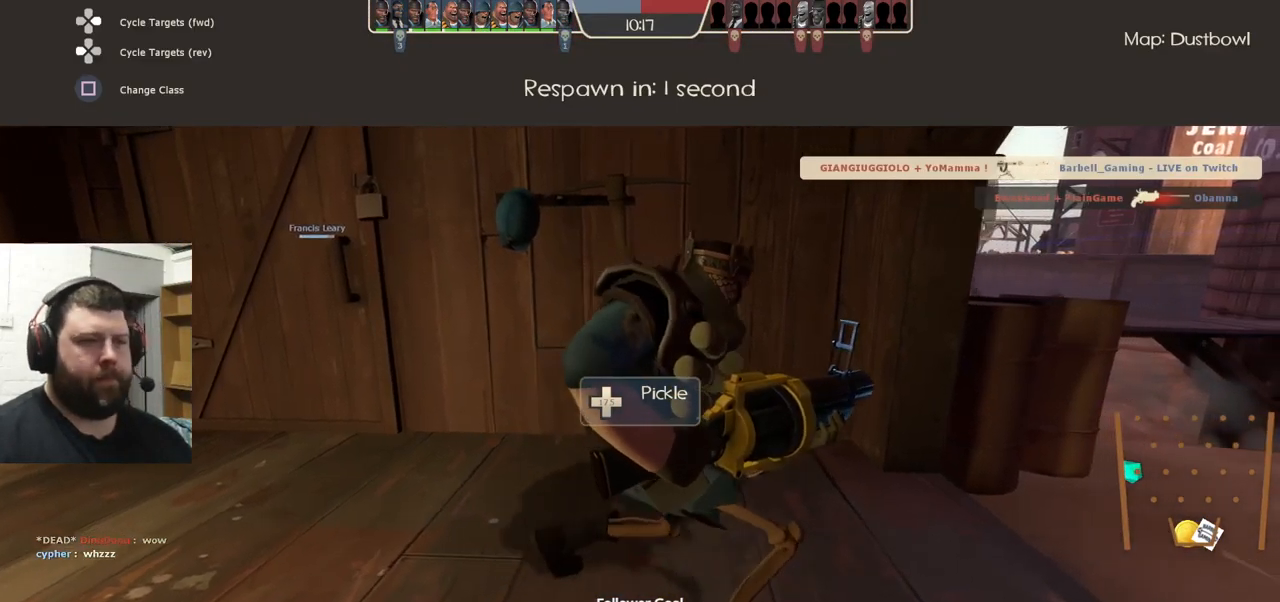
{"buttons": [], "left_stick": "center", "right_stick": "center", "events": []}
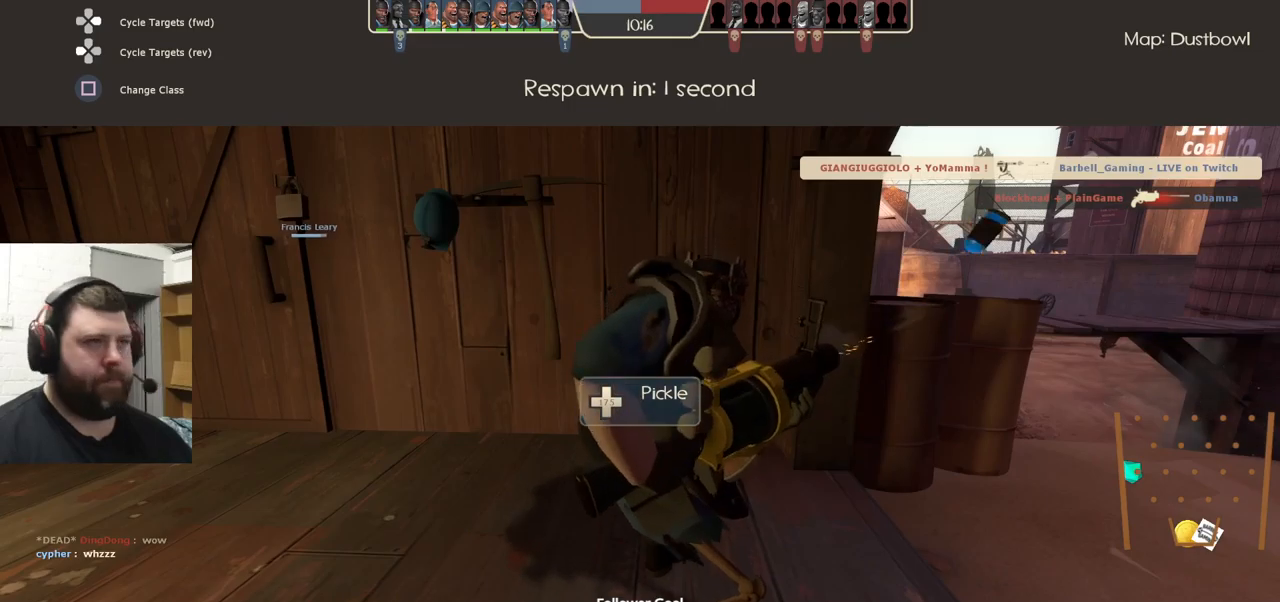
{"buttons": [], "left_stick": "center", "right_stick": "center", "events": []}
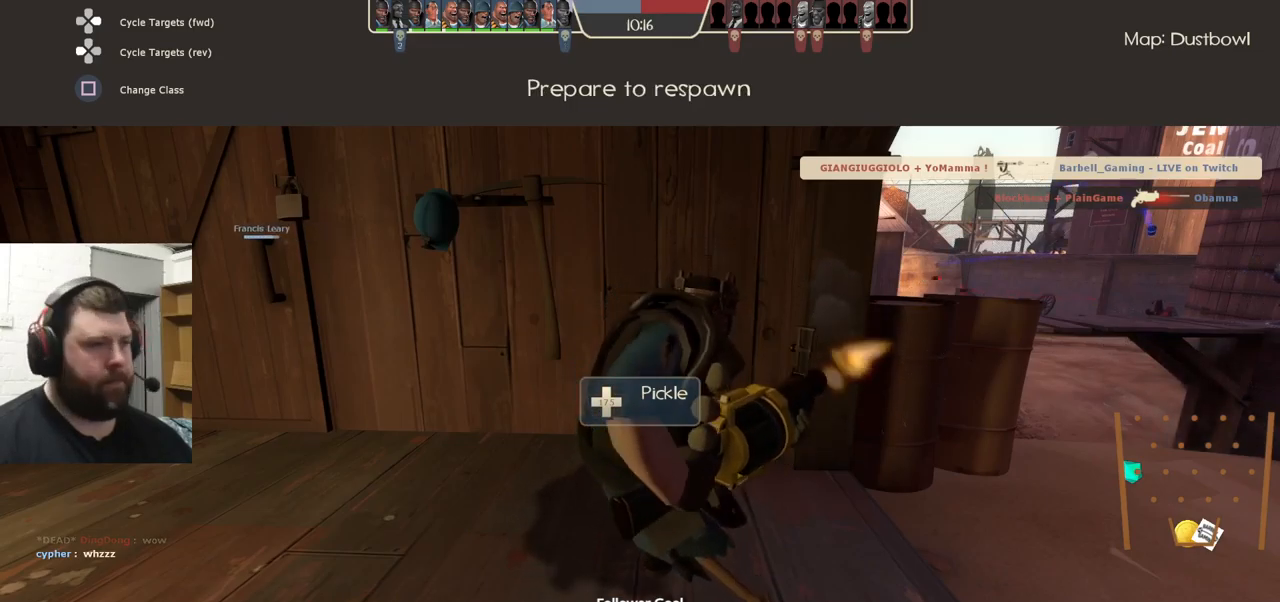
{"buttons": [], "left_stick": "up", "right_stick": "center", "events": [[167, "left_stick", "up"]]}
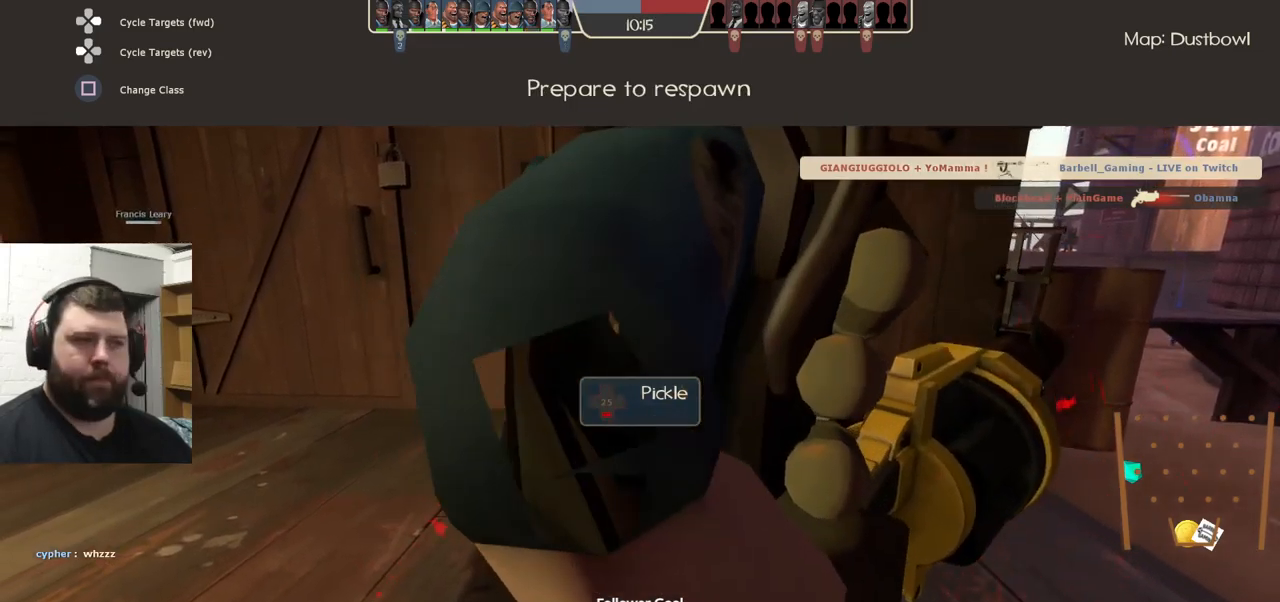
{"buttons": [], "left_stick": "up", "right_stick": "center", "events": []}
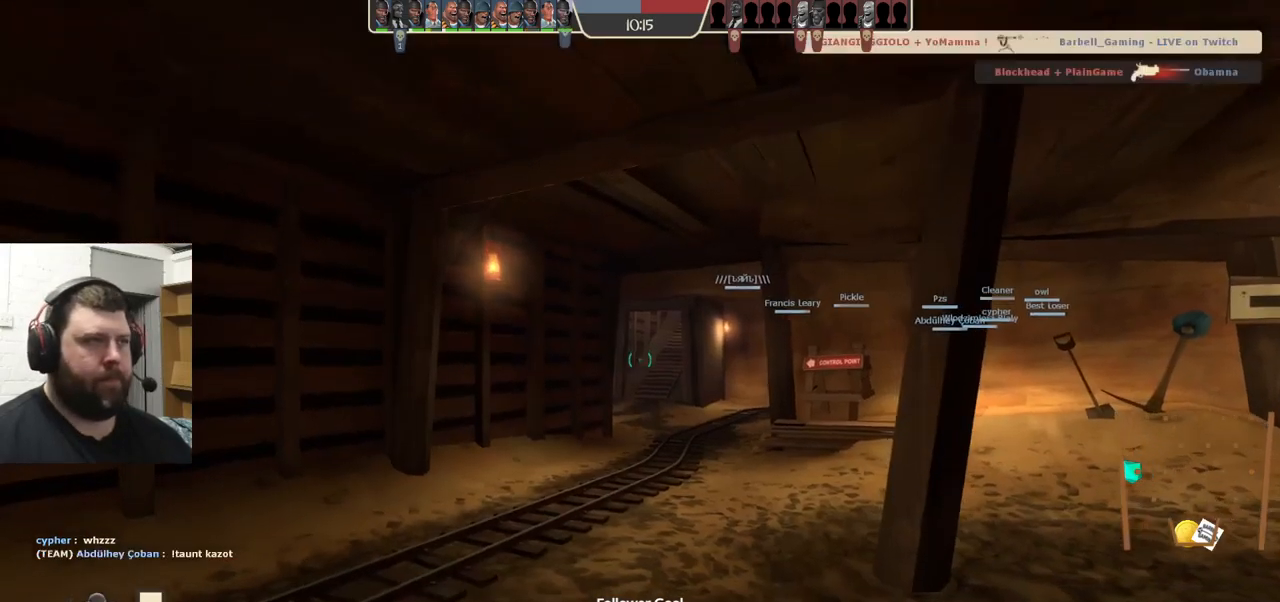
{"buttons": [], "left_stick": "up", "right_stick": "center", "events": []}
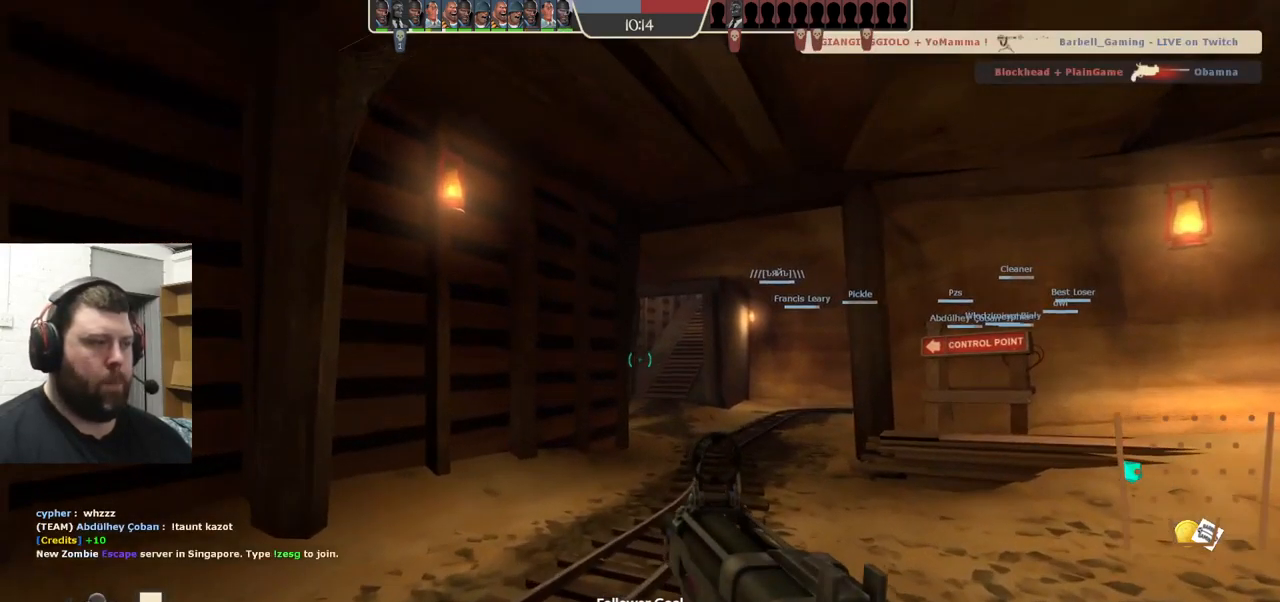
{"buttons": [], "left_stick": "up", "right_stick": "center", "events": [[384, "SQUARE", "down"], [467, "SQUARE", "up"]]}
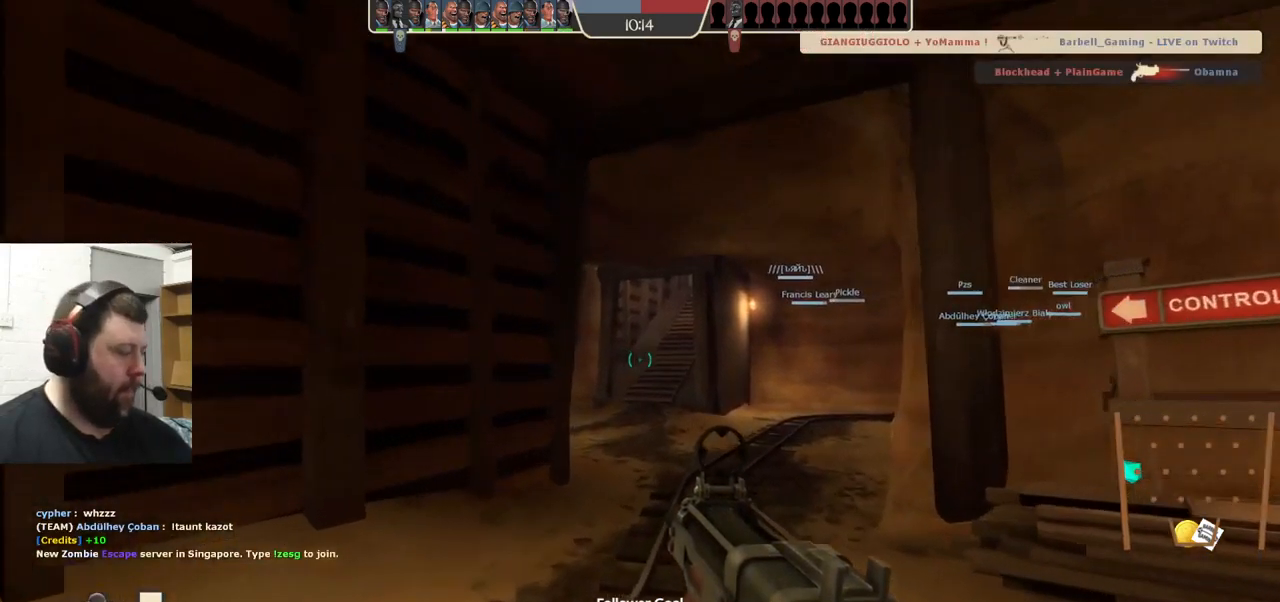
{"buttons": [], "left_stick": "up", "right_stick": "center", "events": []}
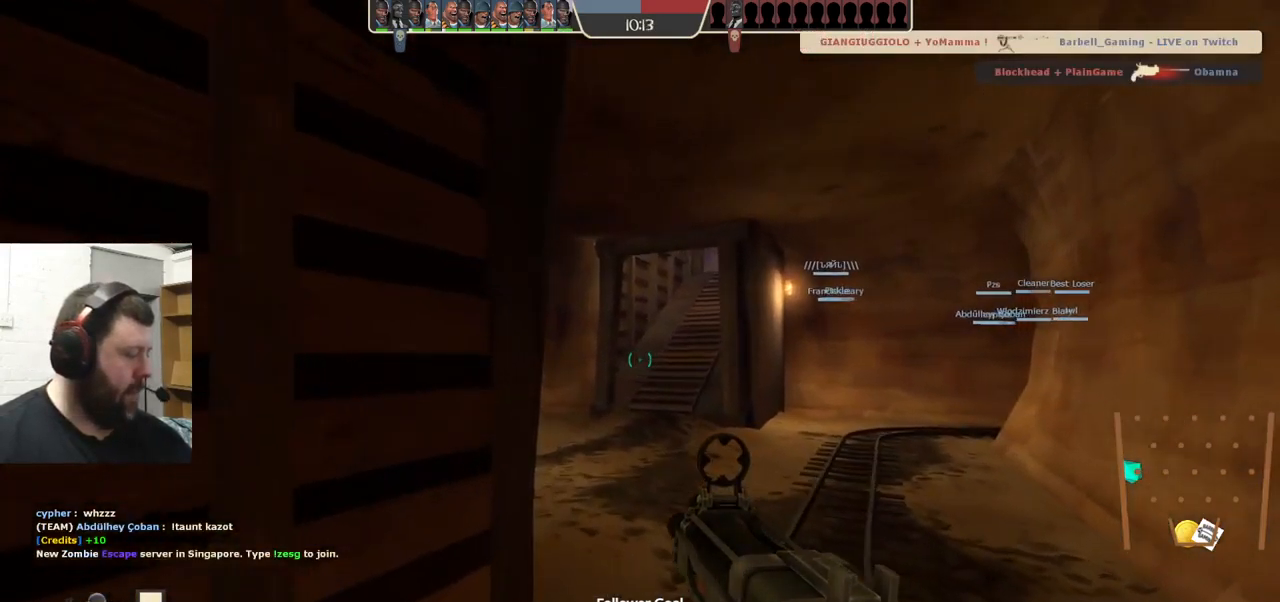
{"buttons": [], "left_stick": "up", "right_stick": "center", "events": []}
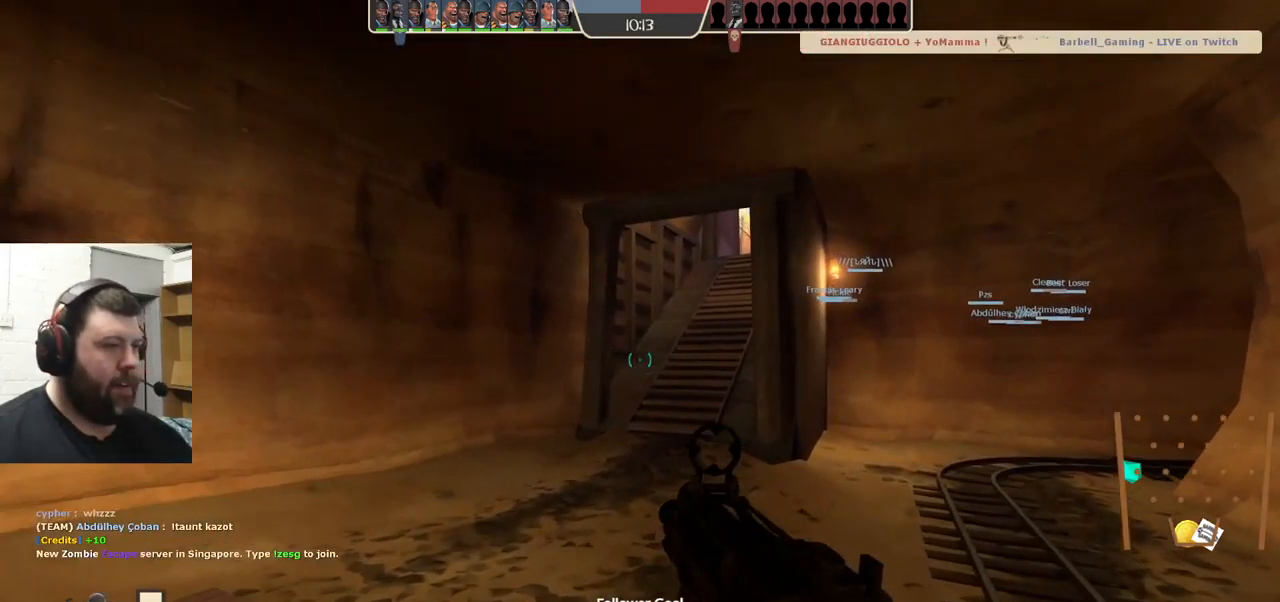
{"buttons": ["SQUARE"], "left_stick": "up", "right_stick": "center", "events": [[484, "SQUARE", "down"]]}
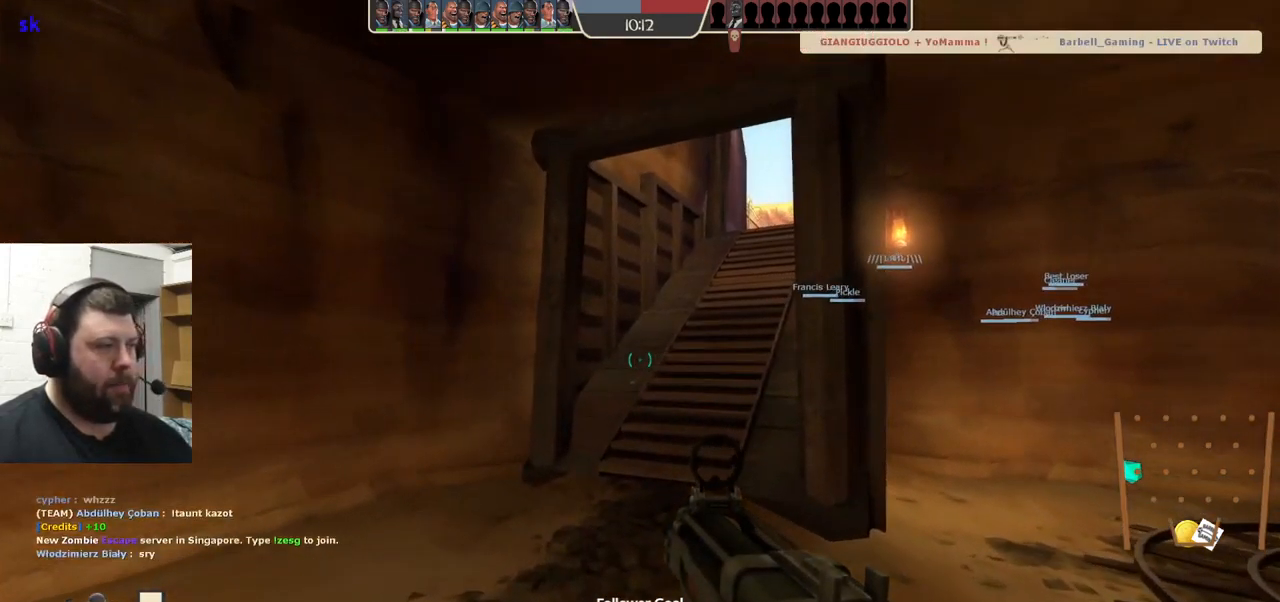
{"buttons": [], "left_stick": "up", "right_stick": "center", "events": [[67, "SQUARE", "up"], [384, "right_stick", "right"], [467, "right_stick", "center"]]}
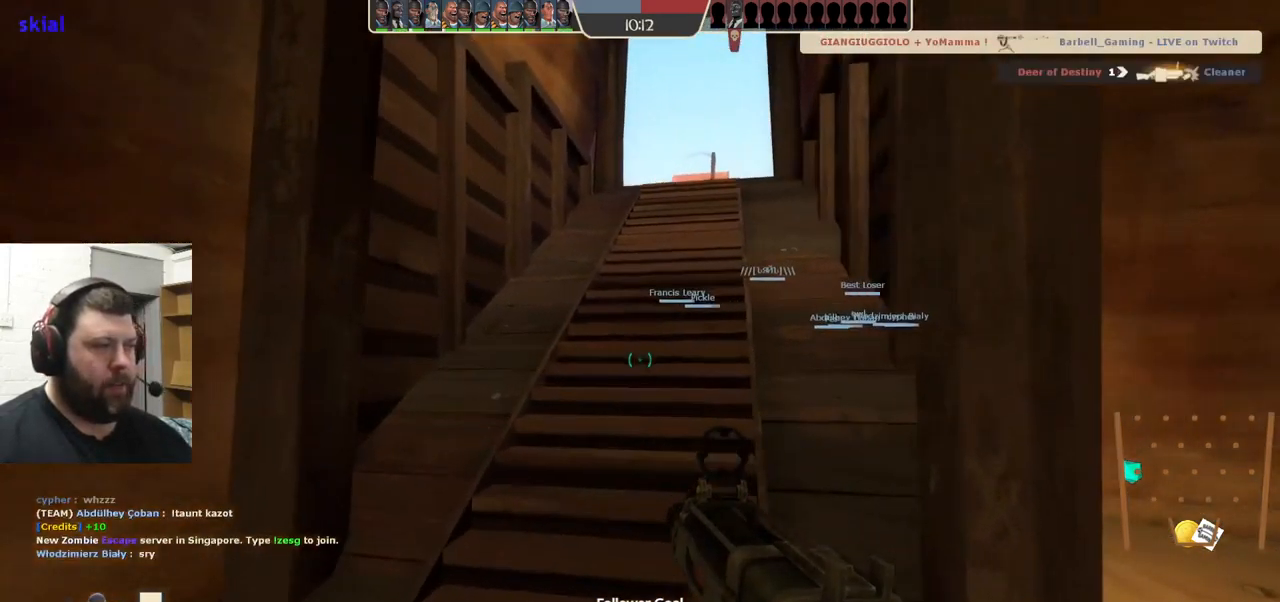
{"buttons": ["SQUARE"], "left_stick": "up", "right_stick": "center", "events": [[367, "SQUARE", "down"], [400, "SQUARE", "up"], [484, "SQUARE", "down"]]}
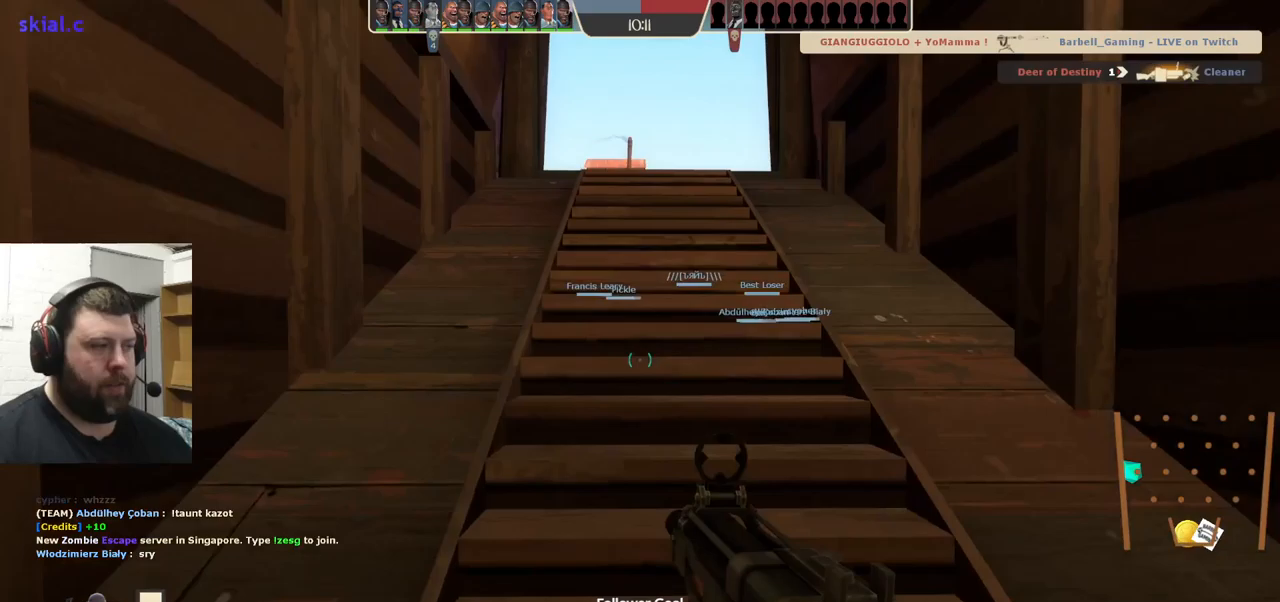
{"buttons": [], "left_stick": "up", "right_stick": "center", "events": [[67, "SQUARE", "up"], [133, "SQUARE", "down"], [233, "SQUARE", "up"]]}
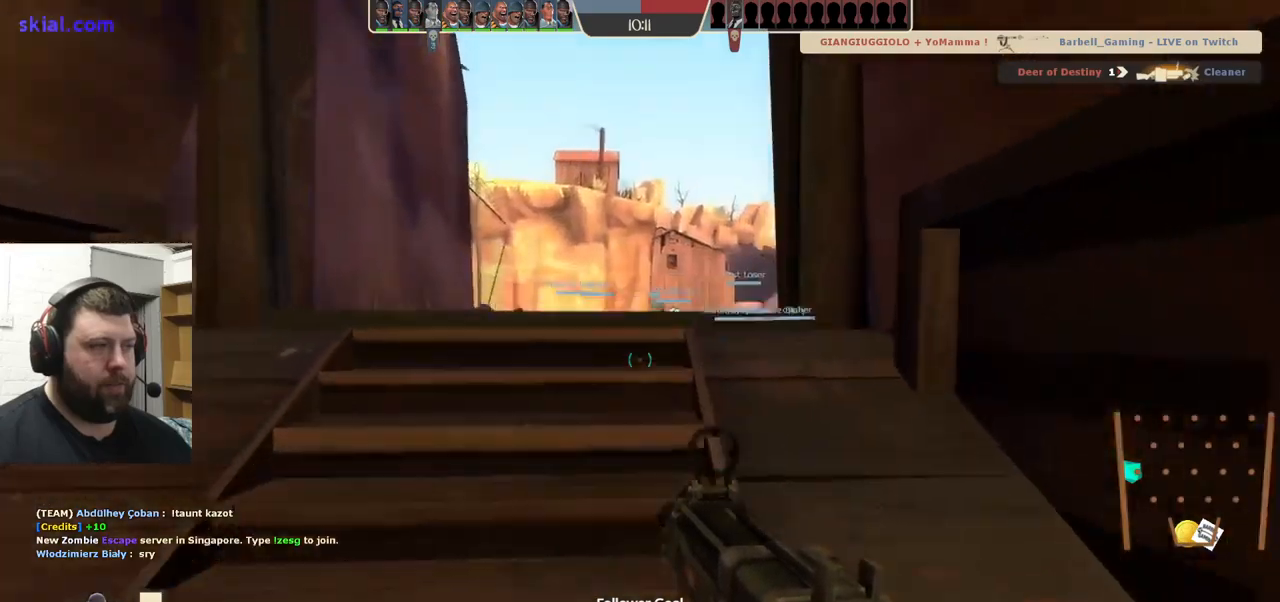
{"buttons": [], "left_stick": "up", "right_stick": "center", "events": []}
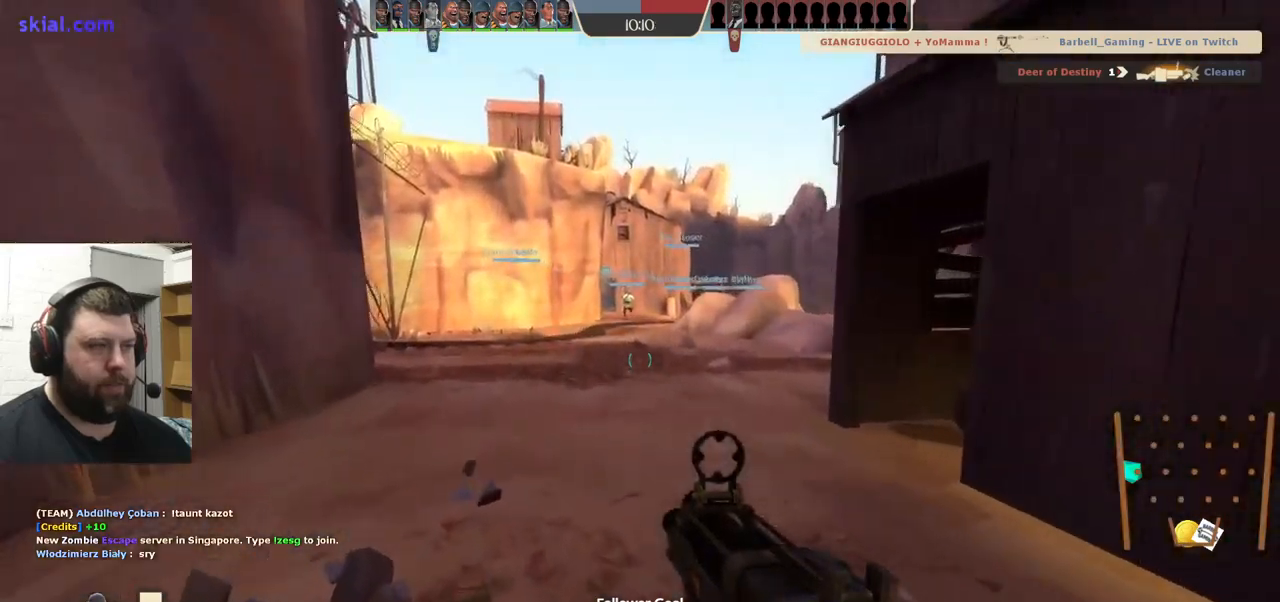
{"buttons": [], "left_stick": "up", "right_stick": "center", "events": []}
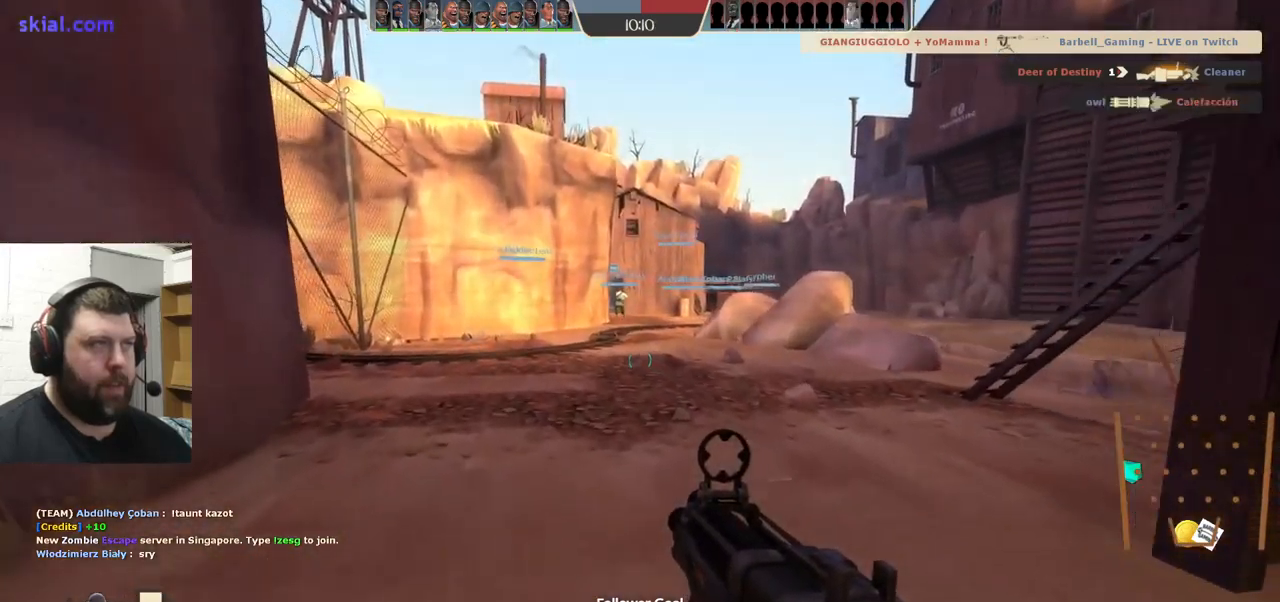
{"buttons": [], "left_stick": "down-left", "right_stick": "right", "events": [[167, "left_stick", "up-left"], [233, "right_stick", "right"], [383, "left_stick", "down-left"]]}
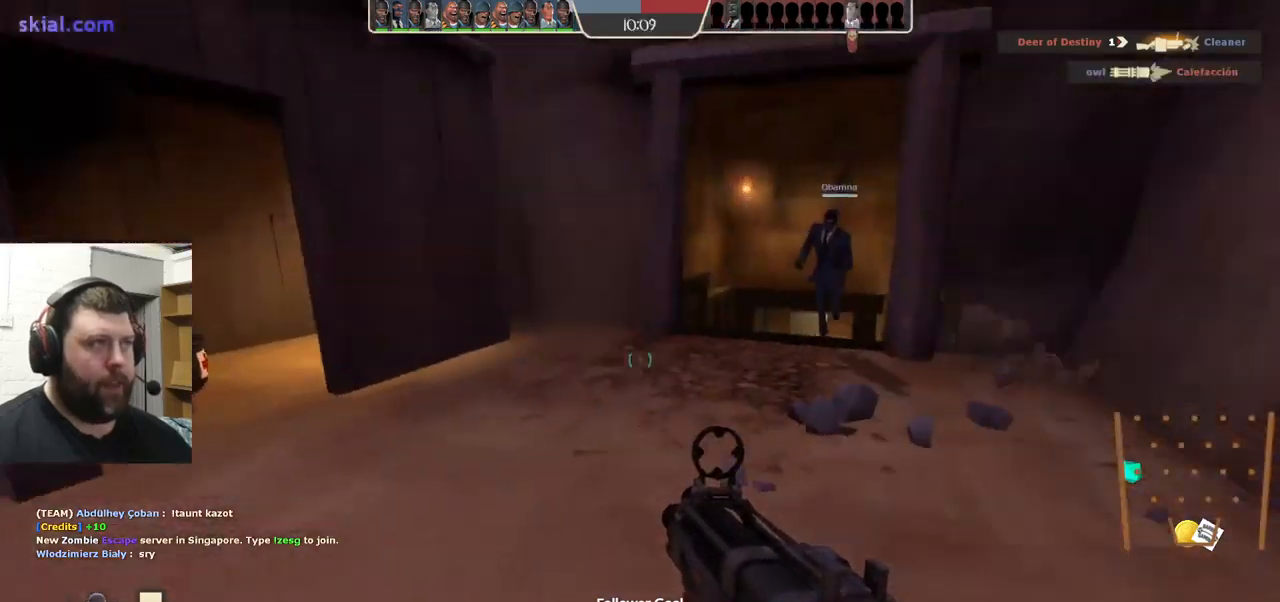
{"buttons": [], "left_stick": "down-left", "right_stick": "center", "events": [[67, "right_stick", "center"]]}
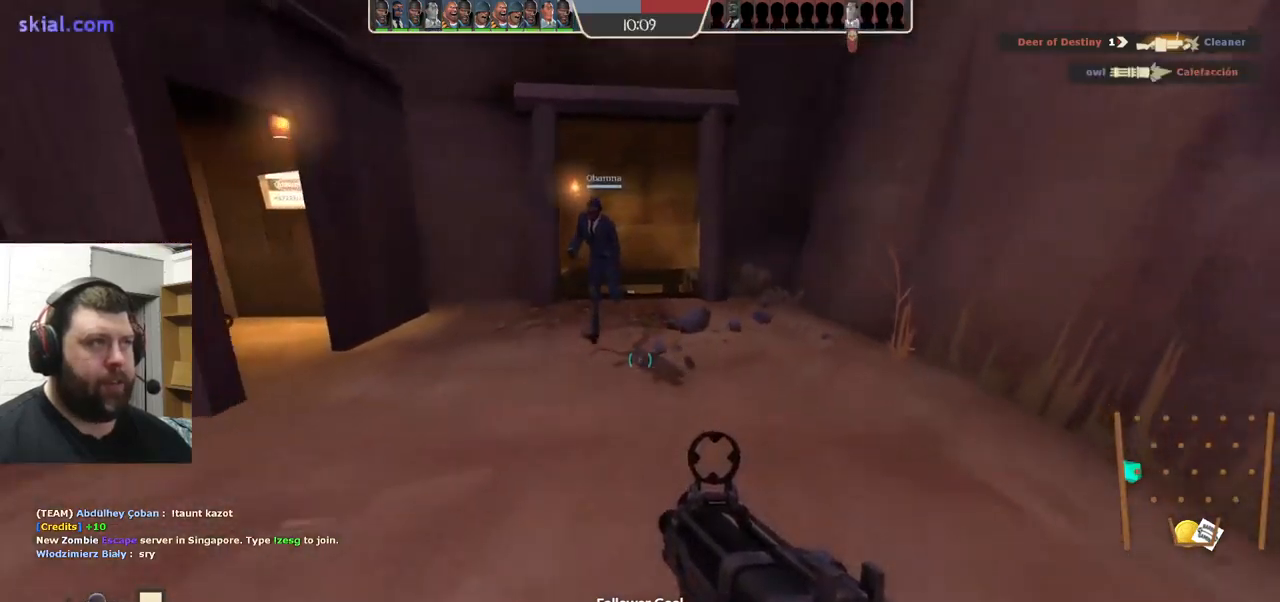
{"buttons": [], "left_stick": "up", "right_stick": "center", "events": [[267, "left_stick", "center"], [417, "left_stick", "up"]]}
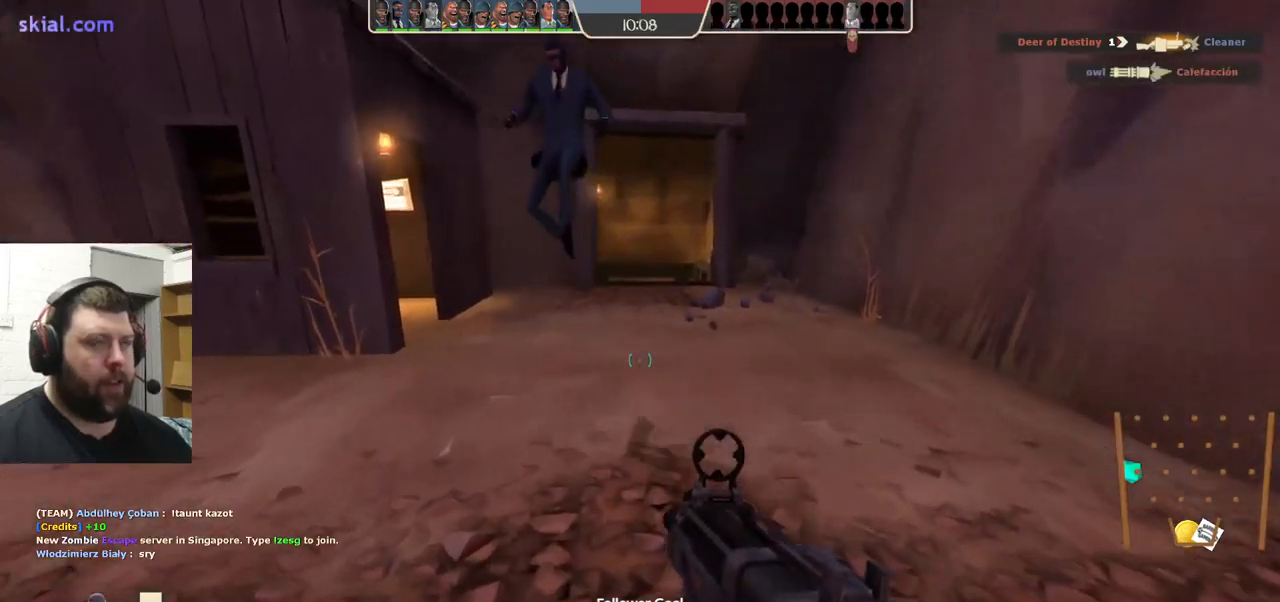
{"buttons": [], "left_stick": "left", "right_stick": "left", "events": [[233, "right_stick", "left"], [267, "left_stick", "right"], [350, "left_stick", "down"], [400, "left_stick", "left"]]}
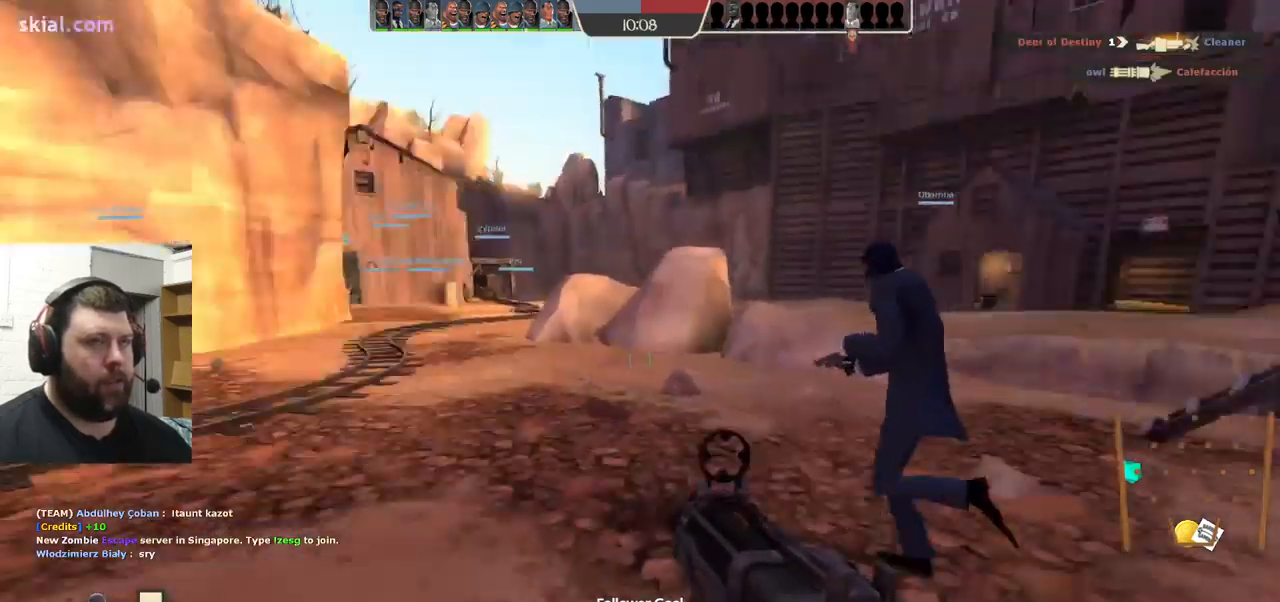
{"buttons": [], "left_stick": "up", "right_stick": "center", "events": [[17, "left_stick", "up-left"], [67, "right_stick", "center"], [233, "left_stick", "up"]]}
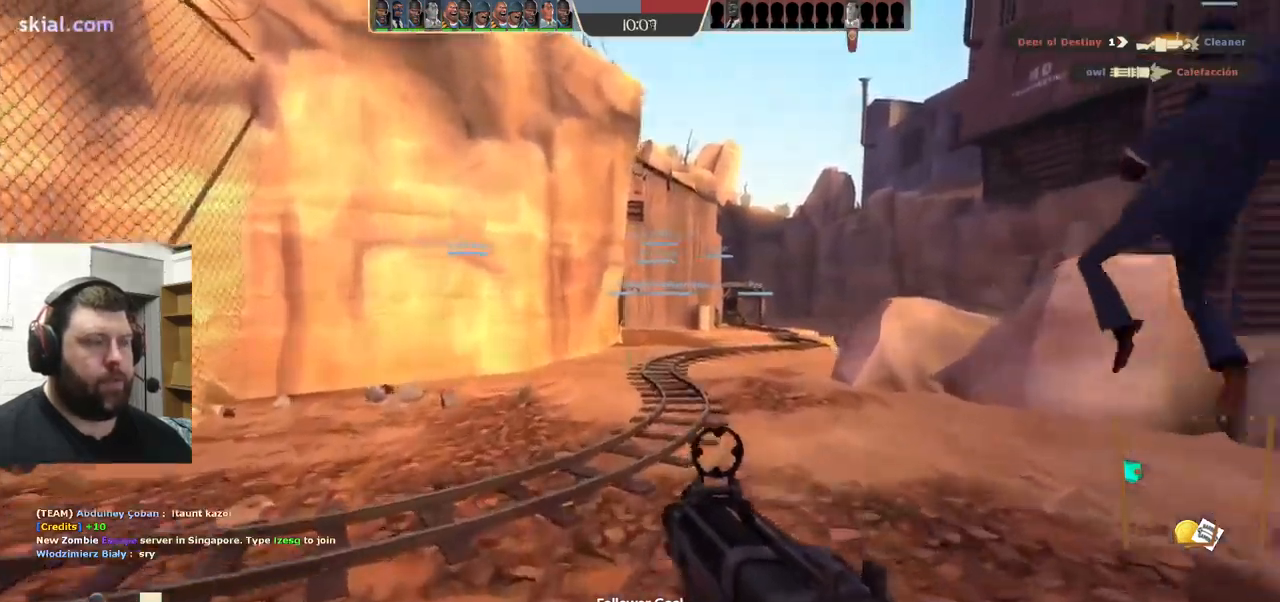
{"buttons": [], "left_stick": "up", "right_stick": "center", "events": [[350, "SQUARE", "down"], [433, "SQUARE", "up"]]}
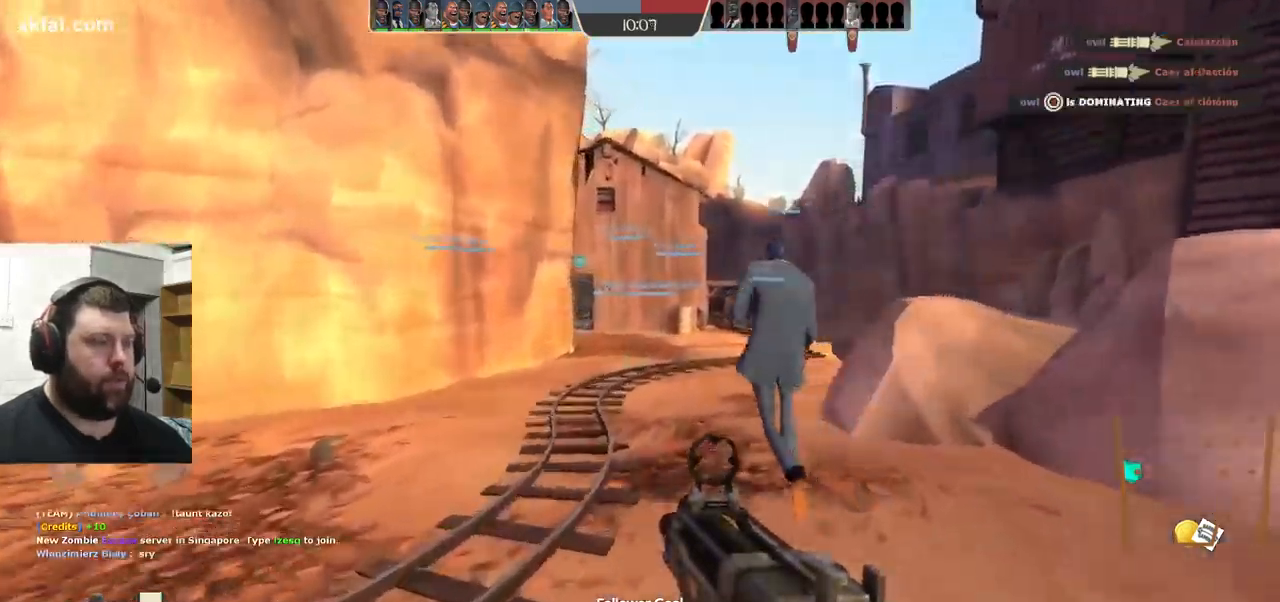
{"buttons": [], "left_stick": "up", "right_stick": "center", "events": []}
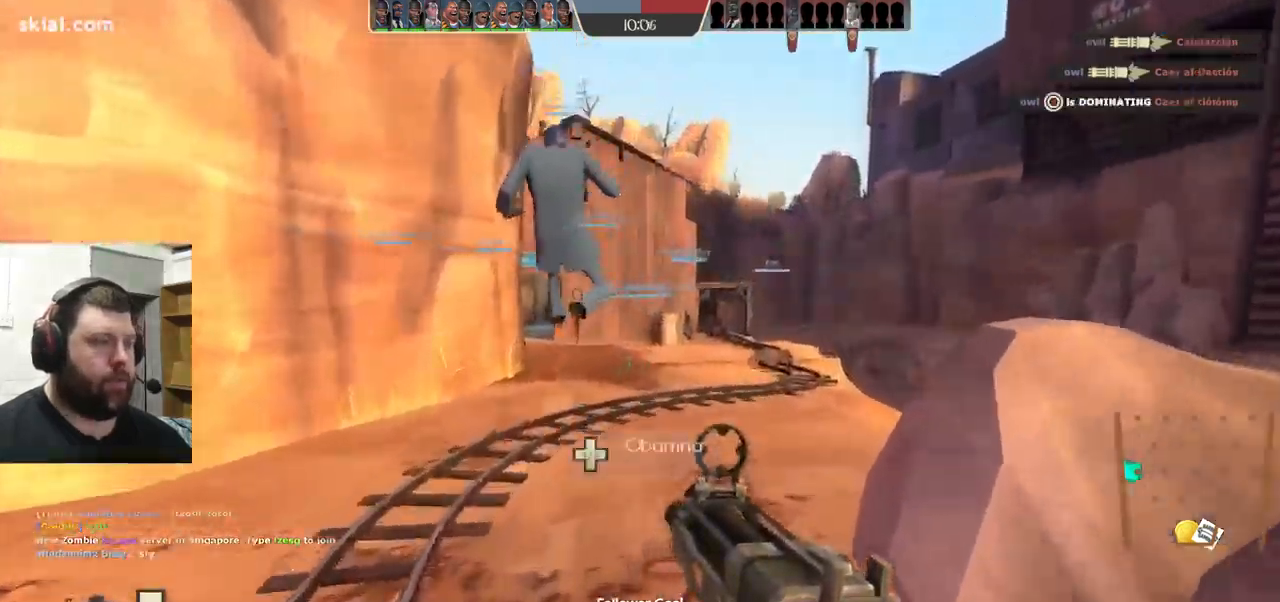
{"buttons": [], "left_stick": "up", "right_stick": "center", "events": []}
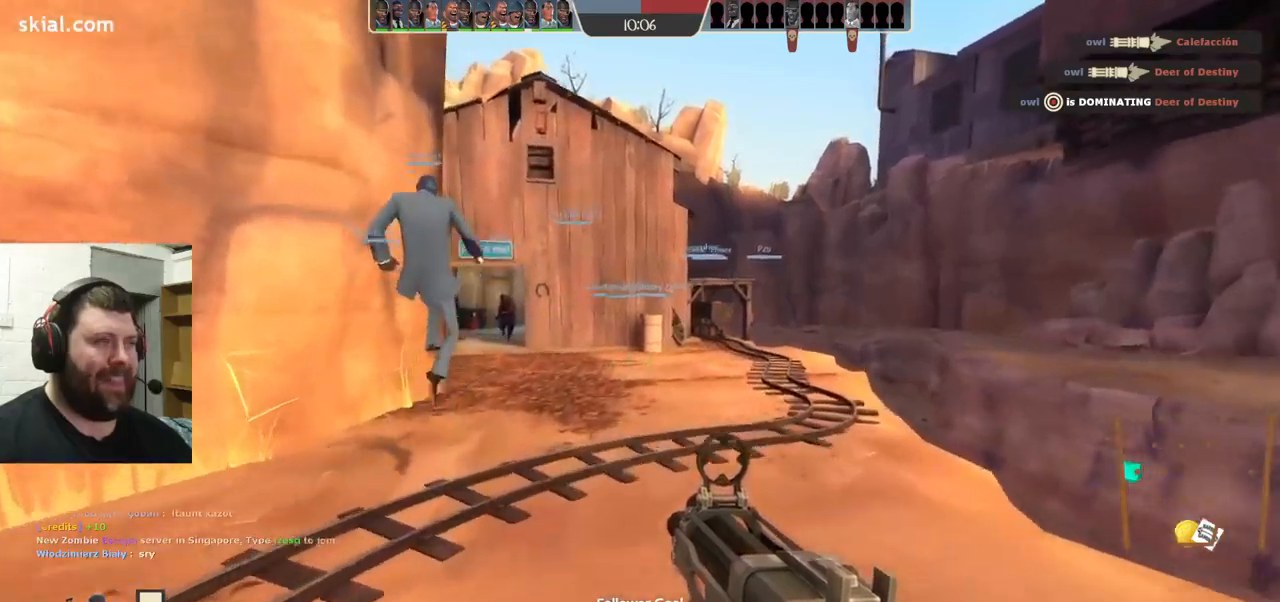
{"buttons": [], "left_stick": "up", "right_stick": "center", "events": []}